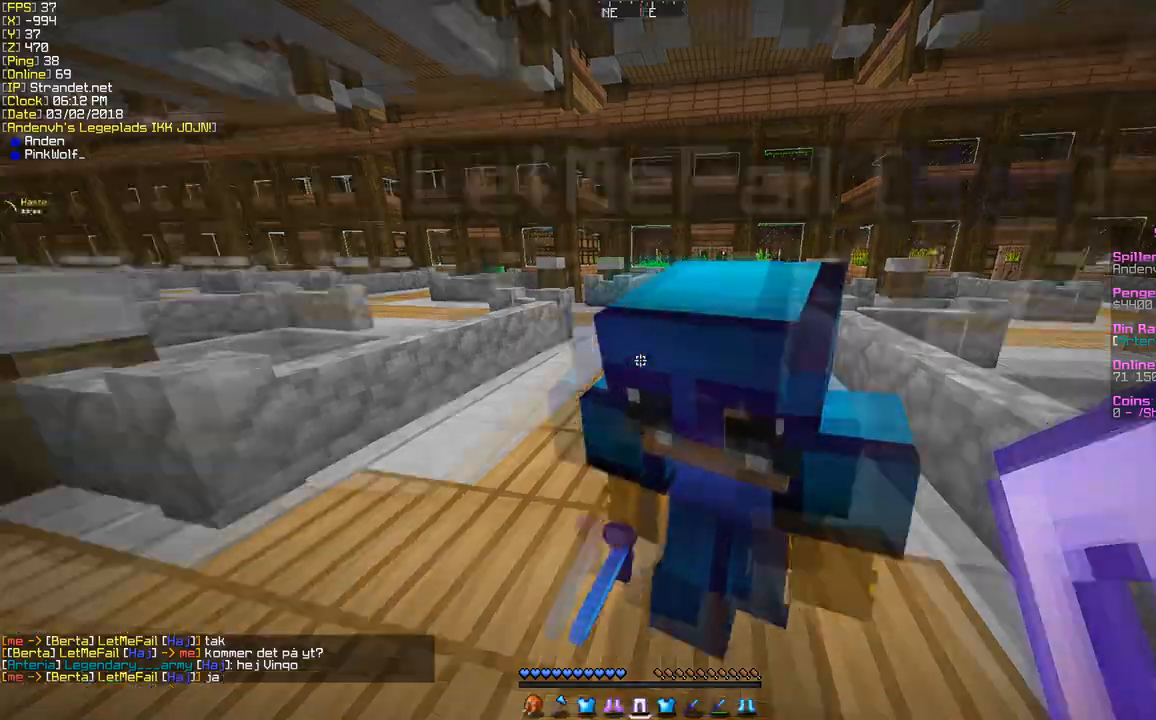
Gameplay with keyboard and mouse; each line is a JSON object with the keys and mouse buttons held at the frame after it. "events" lists presses ("down") and releases ("up") of "a", "d", "s", "w", "mouse_left" and "mouse_right" between this image and that frame as [ms after this image, input, new state], when the widget could be followed in between. "mouse_left", "mouse_right" = the "left", "right" buttons of the "mouse" list. No other keys are recorded. Fast repeated clicks can show as one long hold. Mouse movement is not recorded.
{"keys": ["w"], "mouse": [], "events": [[302, "w", "down"]]}
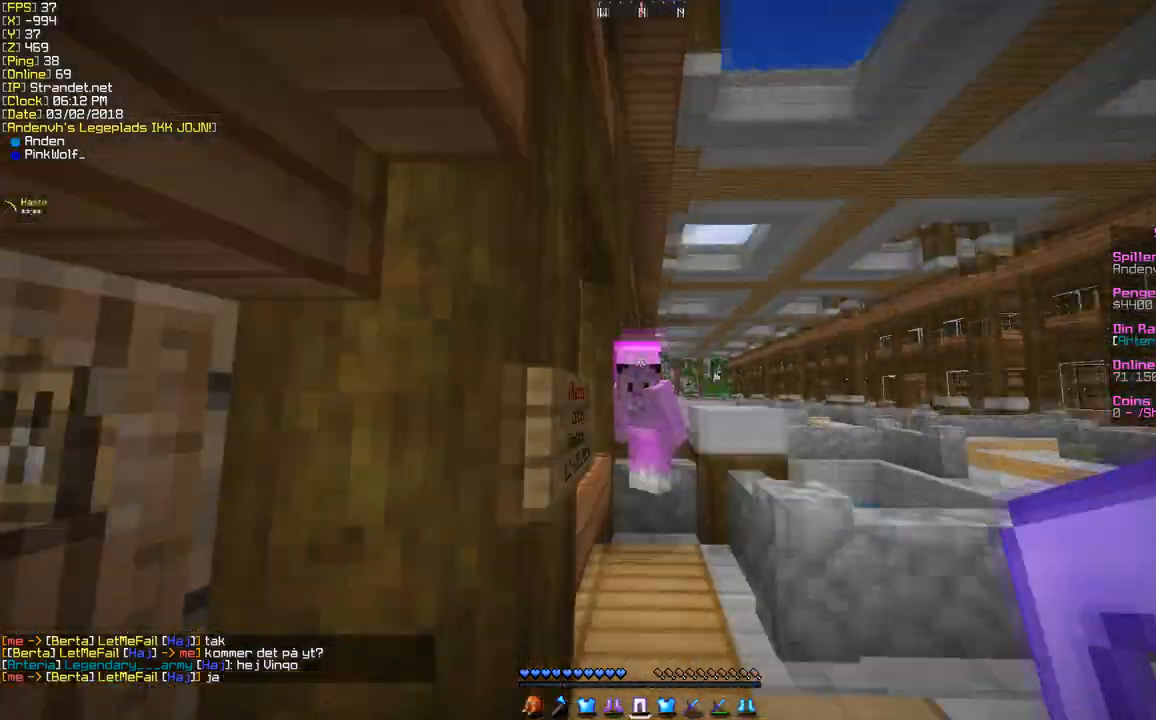
{"keys": [], "mouse": [], "events": [[259, "w", "up"]]}
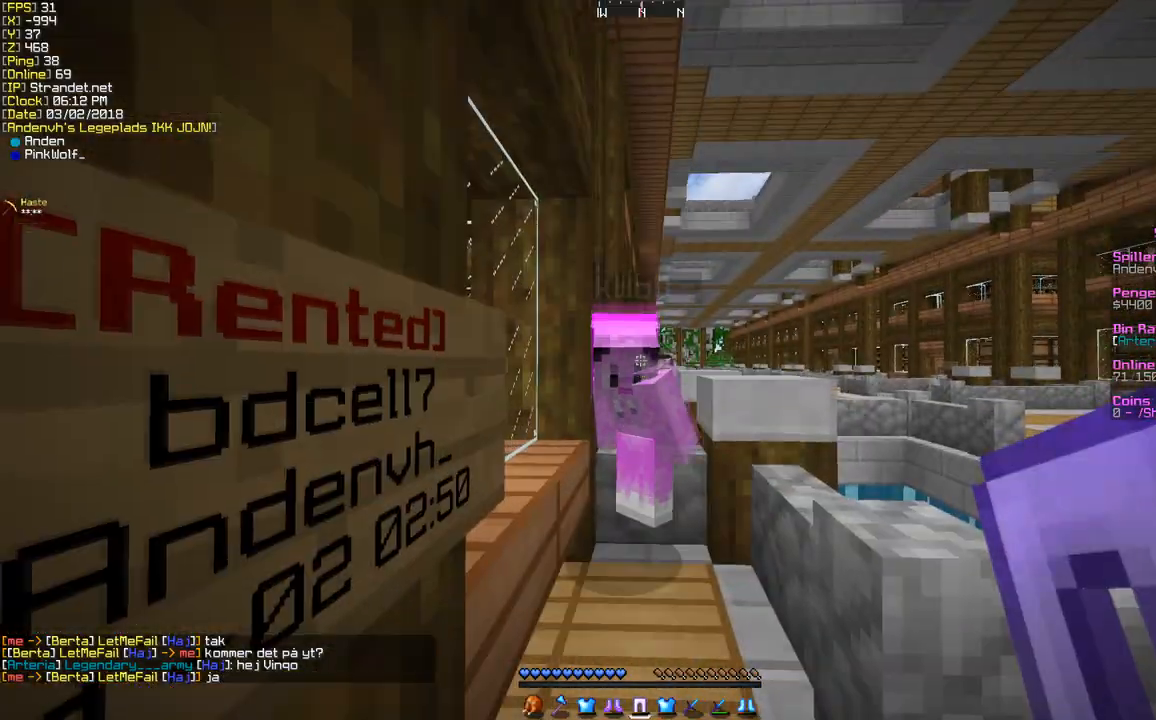
{"keys": [], "mouse": [], "events": [[87, "mouse_left", "down"], [260, "mouse_left", "up"]]}
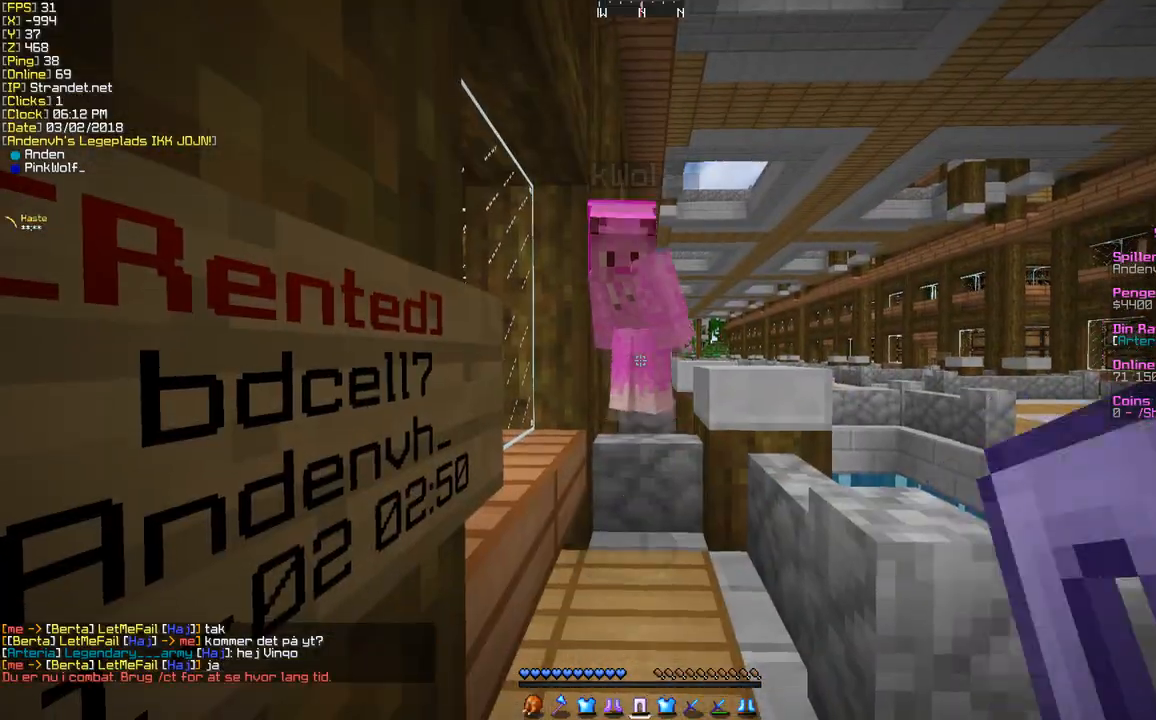
{"keys": ["s"], "mouse": [], "events": [[346, "s", "down"]]}
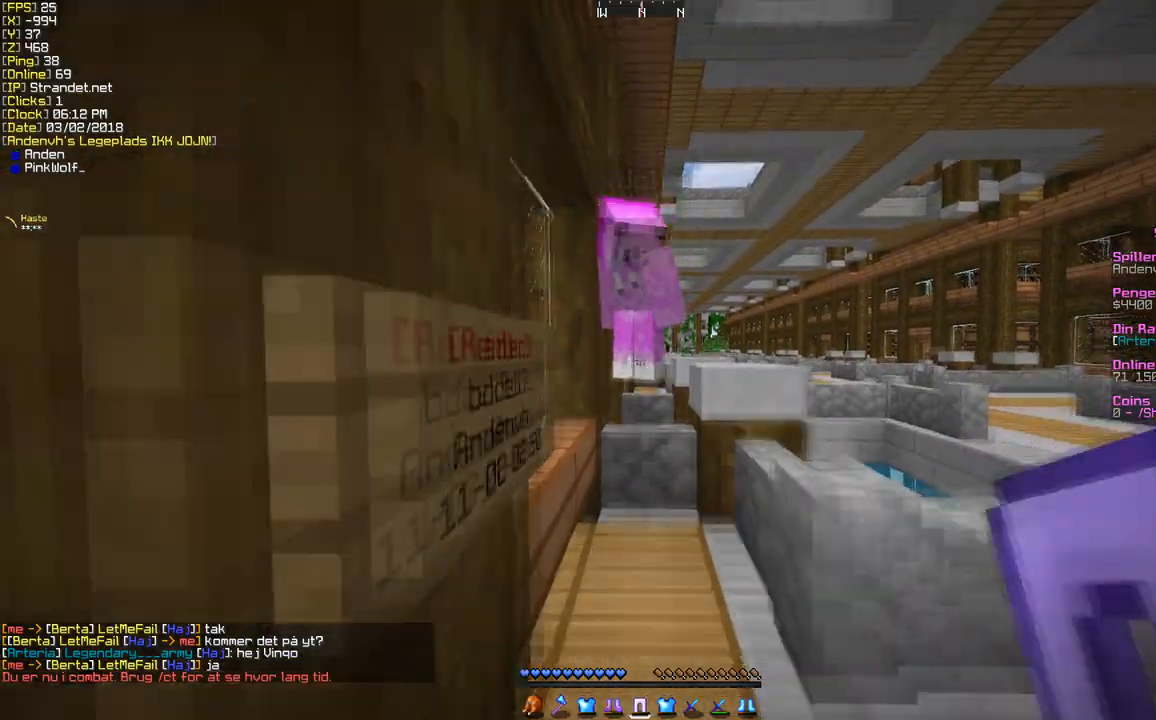
{"keys": [], "mouse": [], "events": [[87, "s", "up"]]}
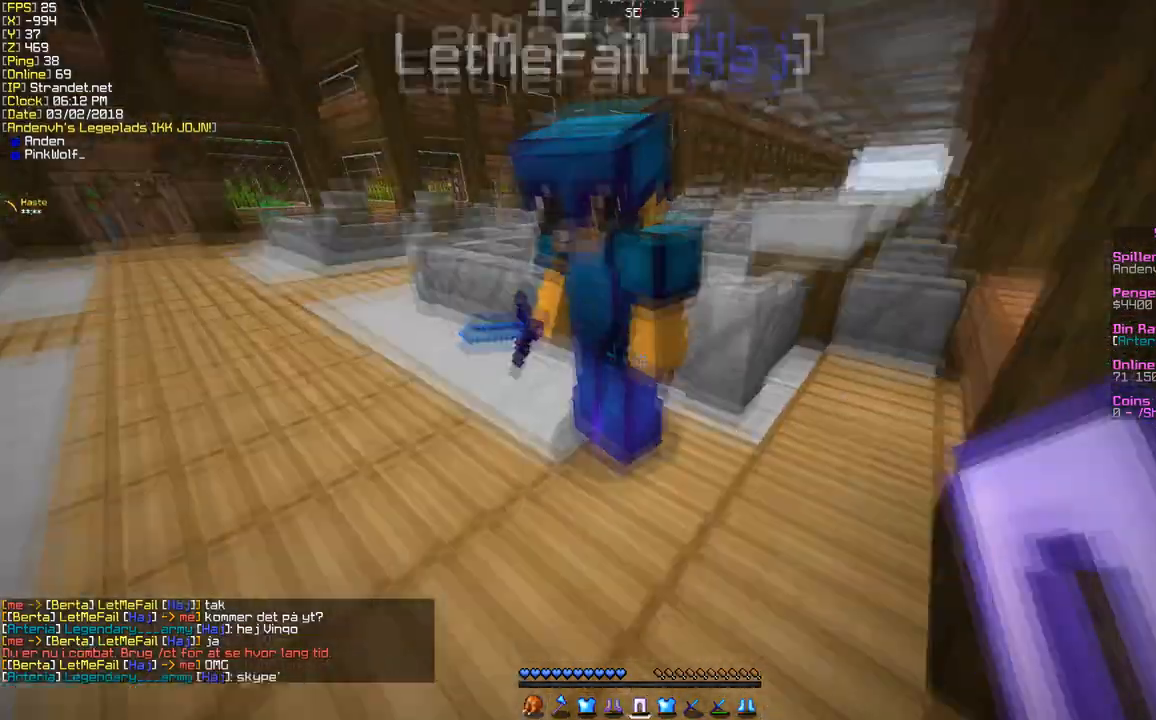
{"keys": [], "mouse": [], "events": [[130, "d", "down"], [433, "d", "up"]]}
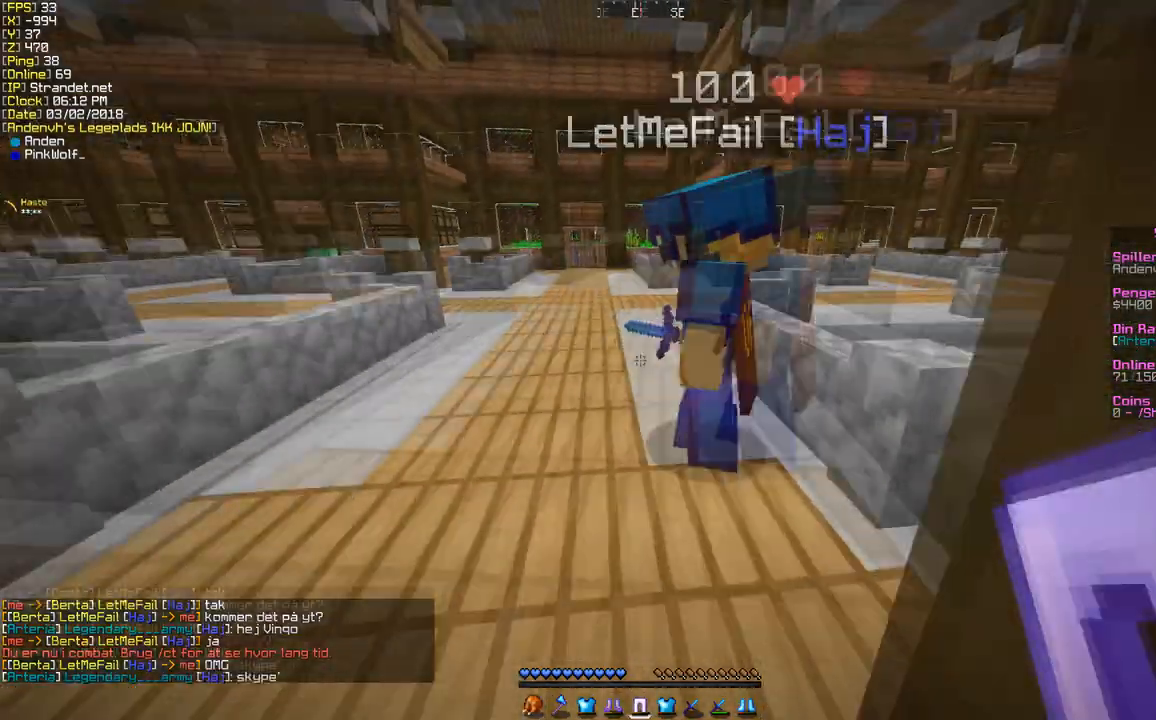
{"keys": [], "mouse": [], "events": []}
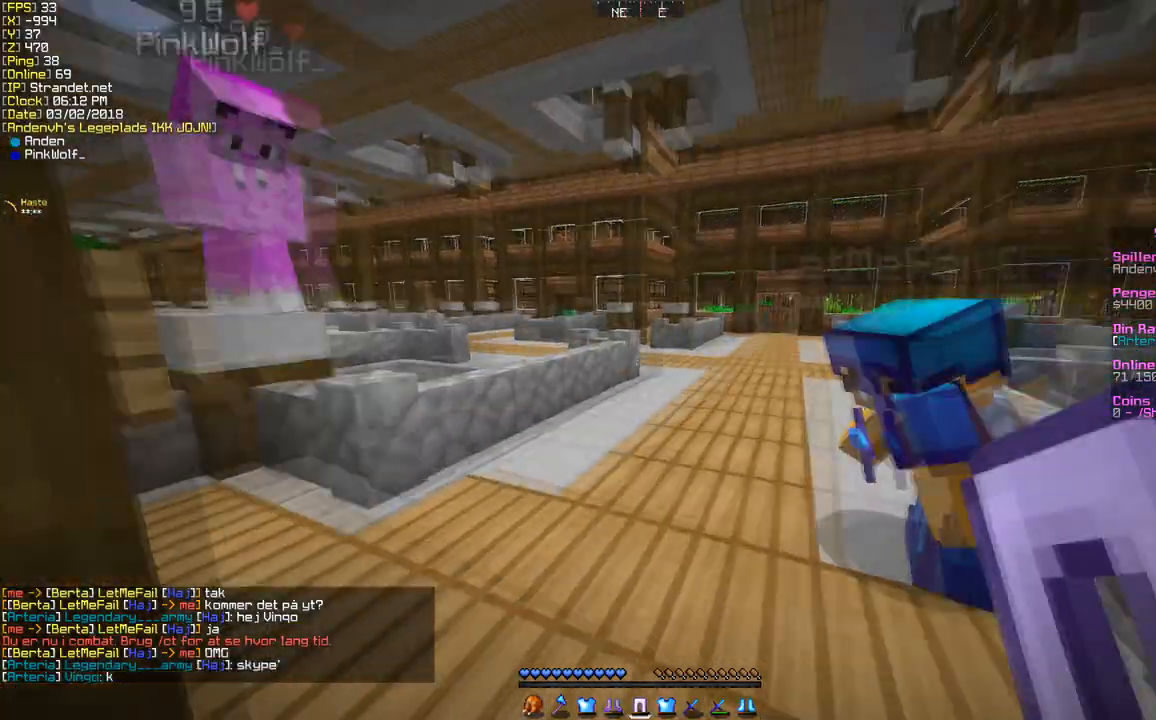
{"keys": [], "mouse": [], "events": []}
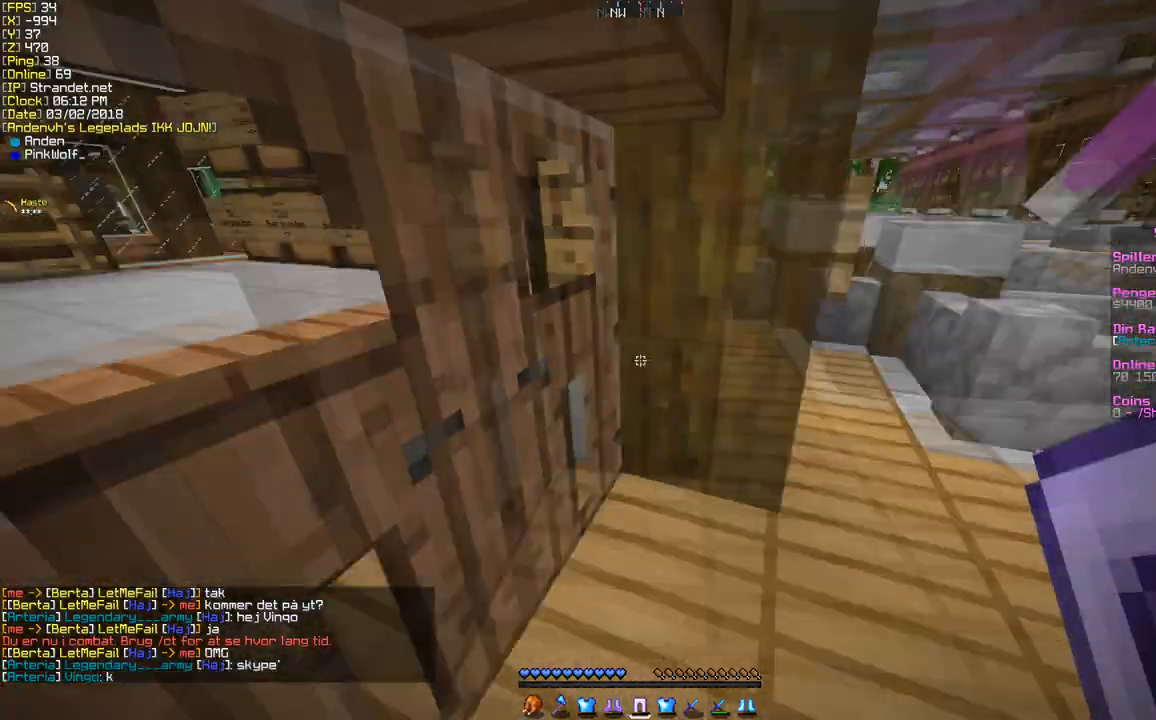
{"keys": ["d"], "mouse": [], "events": [[302, "w", "down"], [389, "d", "down"], [475, "w", "up"]]}
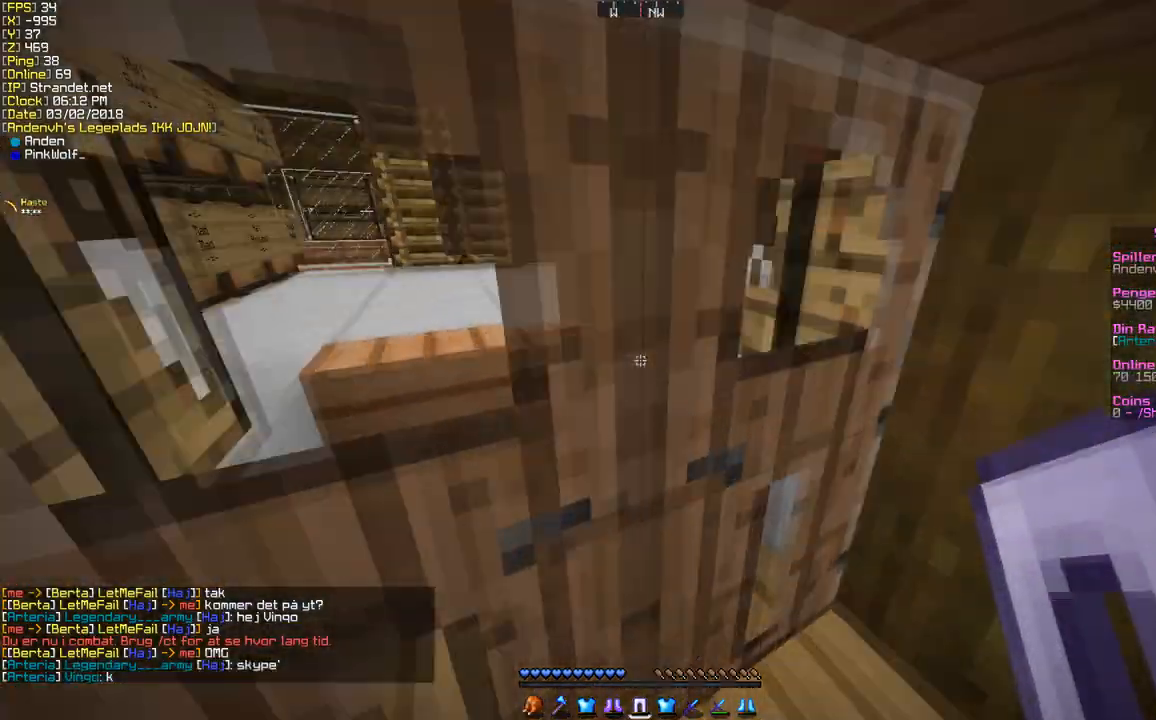
{"keys": [], "mouse": [], "events": [[130, "d", "up"], [346, "mouse_right", "down"], [476, "mouse_right", "up"]]}
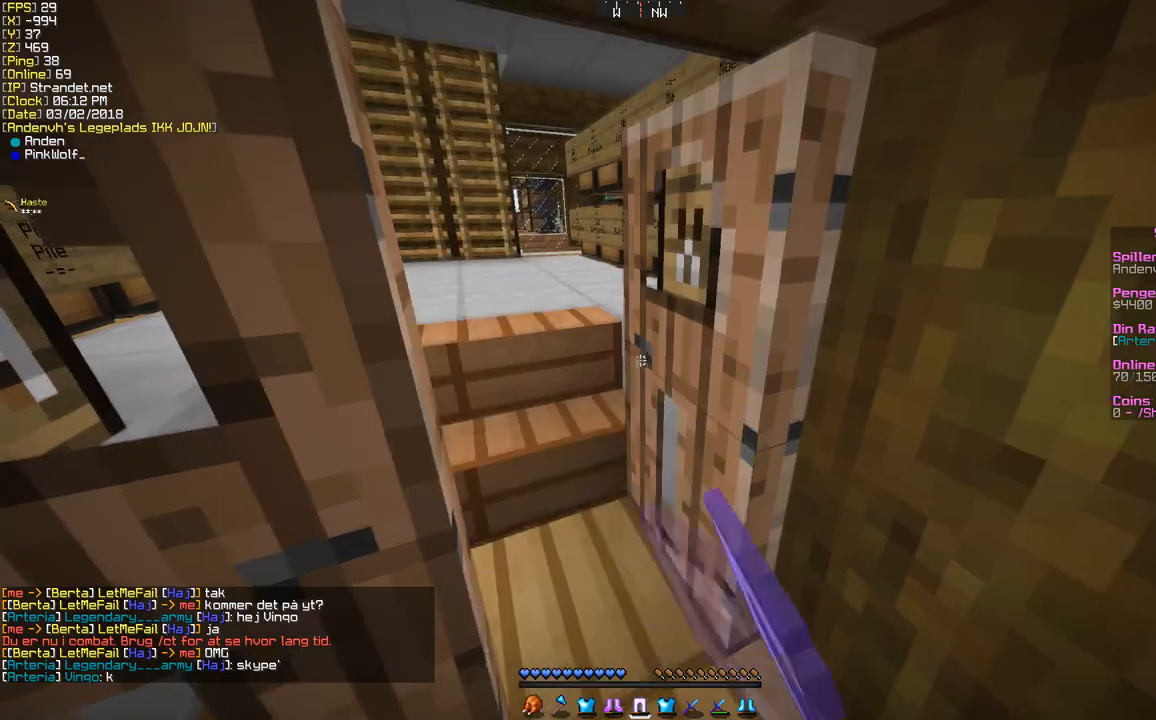
{"keys": [], "mouse": [], "events": [[44, "w", "down"], [260, "a", "down"], [346, "w", "up"], [433, "a", "up"]]}
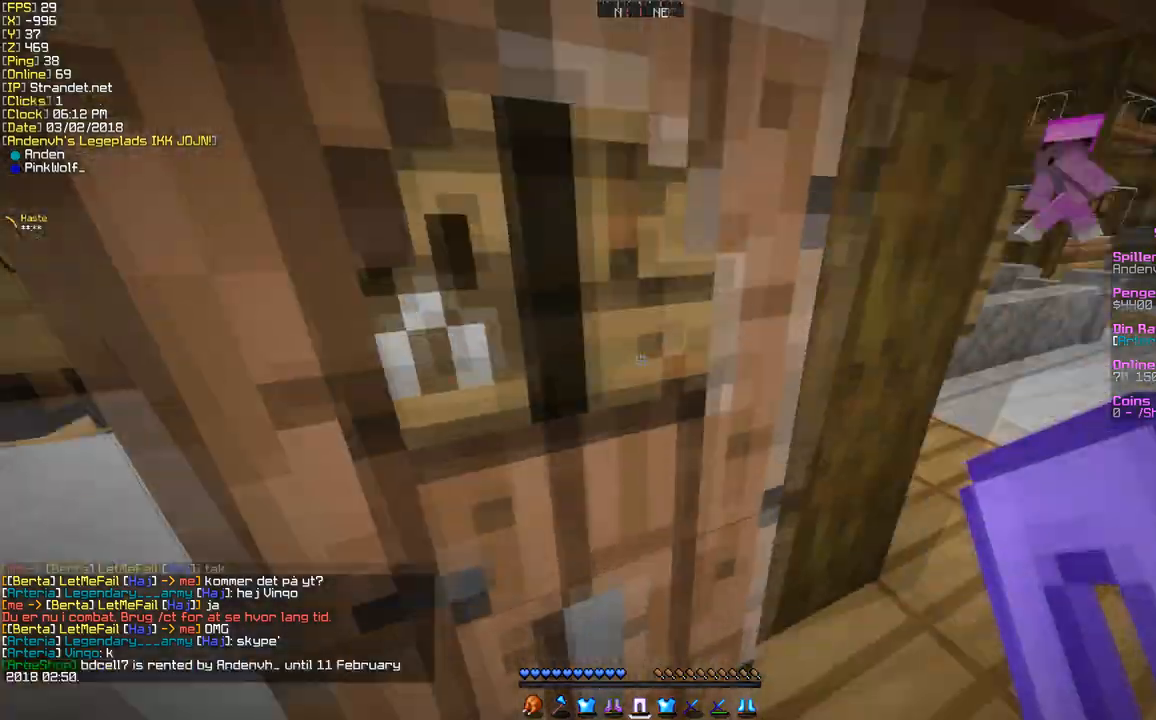
{"keys": [], "mouse": [], "events": [[43, "a", "down"], [216, "s", "down"], [260, "a", "up"], [519, "s", "up"]]}
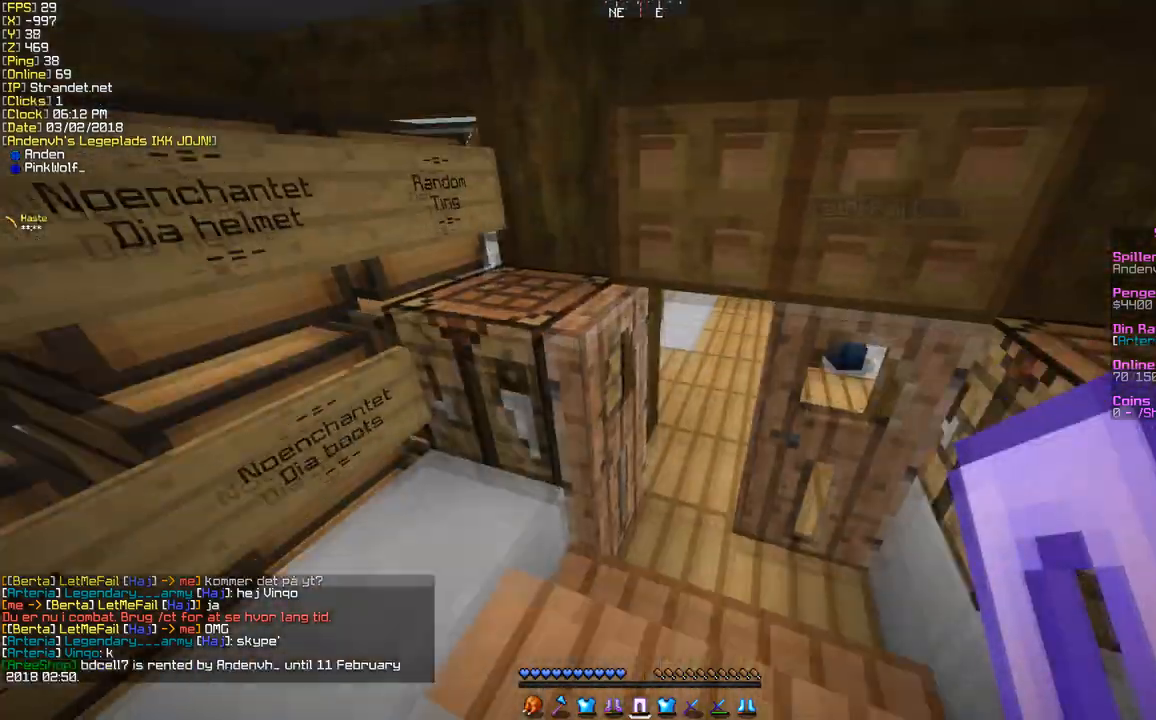
{"keys": [], "mouse": [], "events": [[260, "mouse_right", "down"], [389, "mouse_right", "up"]]}